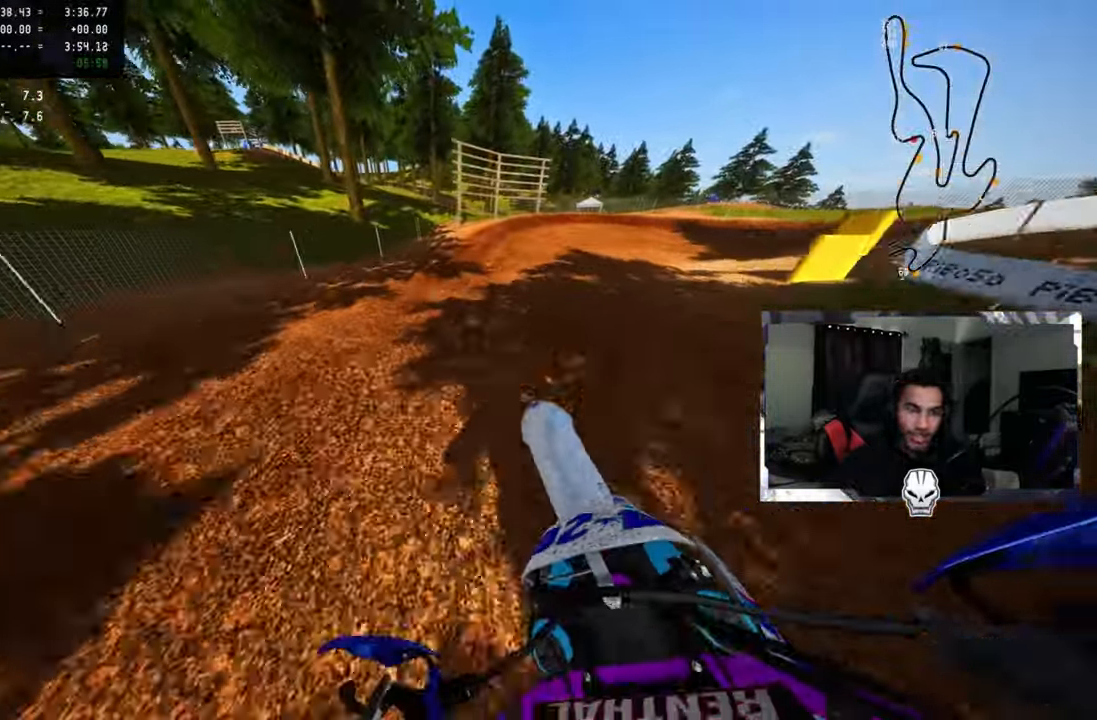
Gameplay with a controller (PlayStation layout); each line is a JSON object with the inputs held at the frame after it. "events" lists button and stick changes between this image and that frame as [ms after this image, input, new state], when the widget could be followed in between.
{"buttons": [], "left_stick": "up", "right_stick": "center", "events": []}
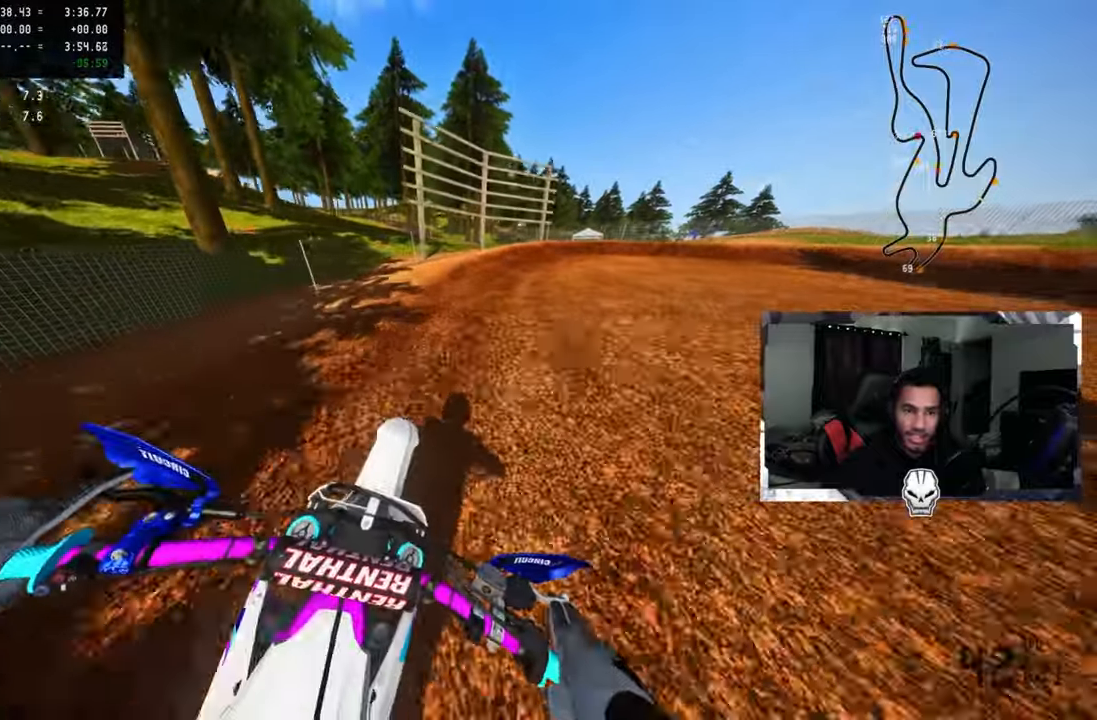
{"buttons": [], "left_stick": "up-right", "right_stick": "left", "events": [[183, "left_stick", "up-right"], [266, "right_stick", "left"], [350, "L2", "down"], [466, "L2", "up"]]}
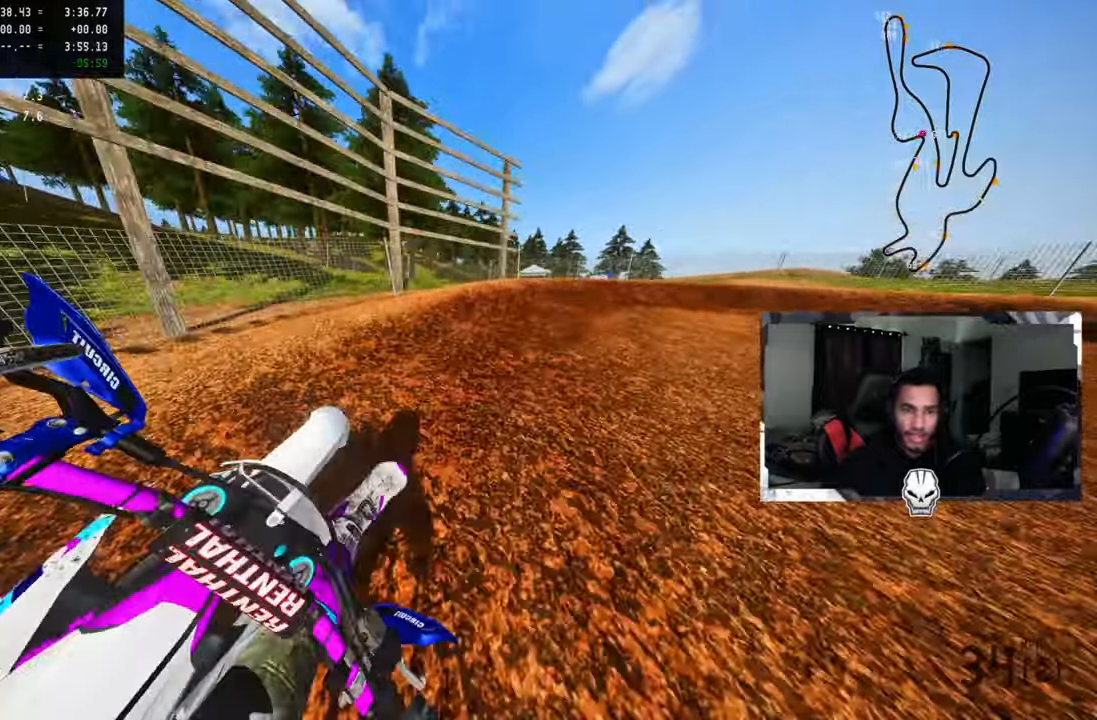
{"buttons": [], "left_stick": "up-right", "right_stick": "left", "events": []}
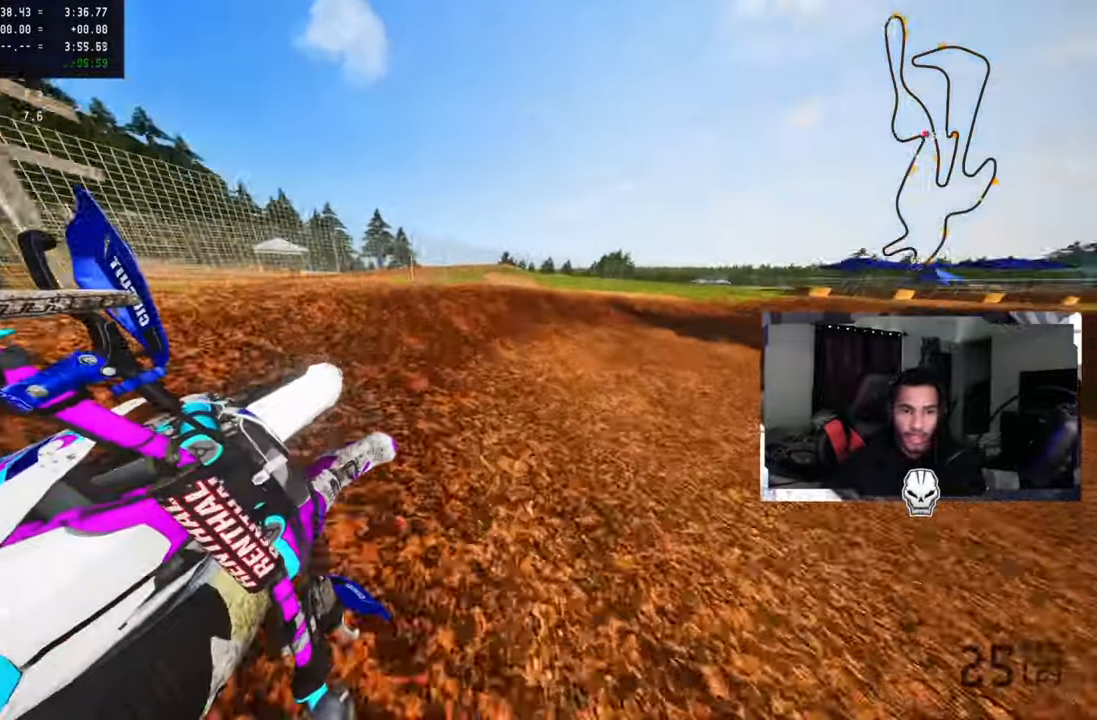
{"buttons": ["R2"], "left_stick": "up-right", "right_stick": "up-left", "events": [[433, "R2", "down"], [450, "right_stick", "up-left"]]}
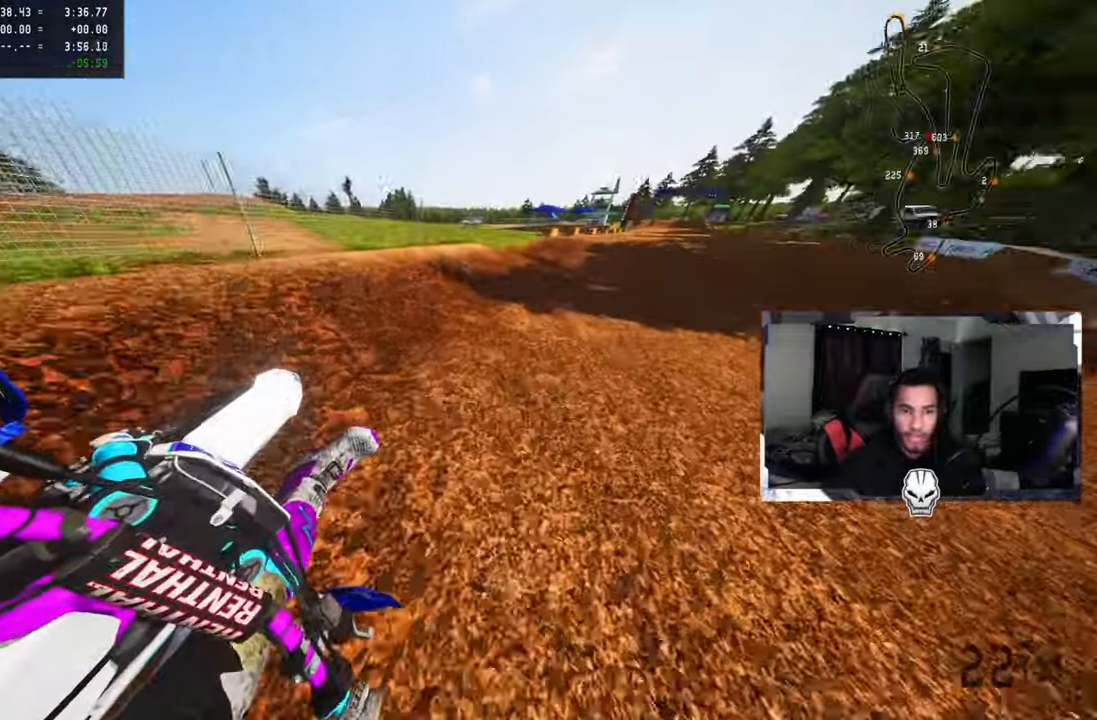
{"buttons": ["R2", "R3"], "left_stick": "up", "right_stick": "center", "events": [[116, "left_stick", "up"], [433, "right_stick", "center"], [483, "R3", "down"]]}
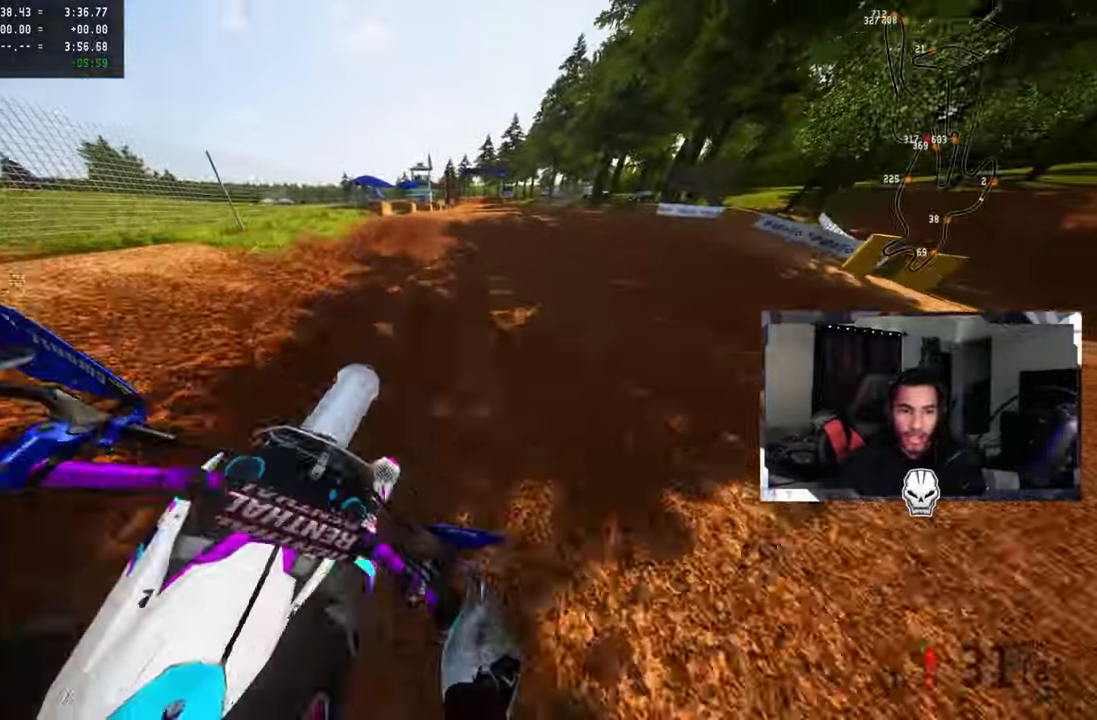
{"buttons": ["R2"], "left_stick": "center", "right_stick": "up", "events": [[100, "R3", "up"], [250, "left_stick", "center"], [366, "right_stick", "up"]]}
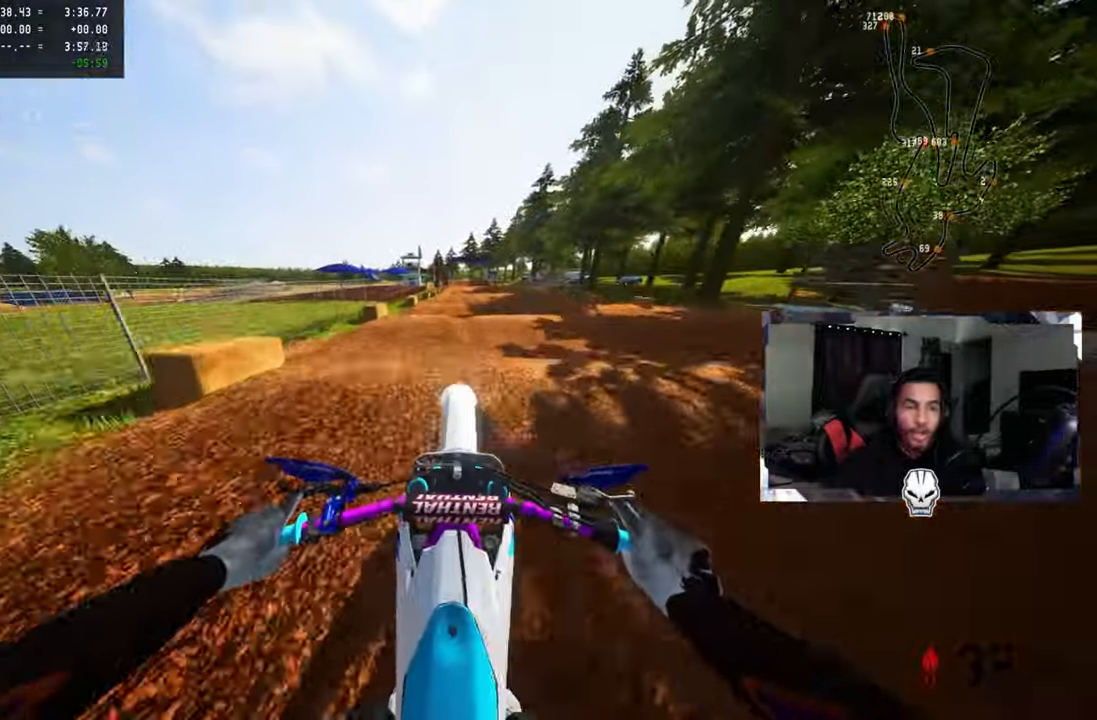
{"buttons": ["R2"], "left_stick": "center", "right_stick": "up", "events": [[150, "left_stick", "up-right"], [300, "left_stick", "up"], [450, "left_stick", "center"]]}
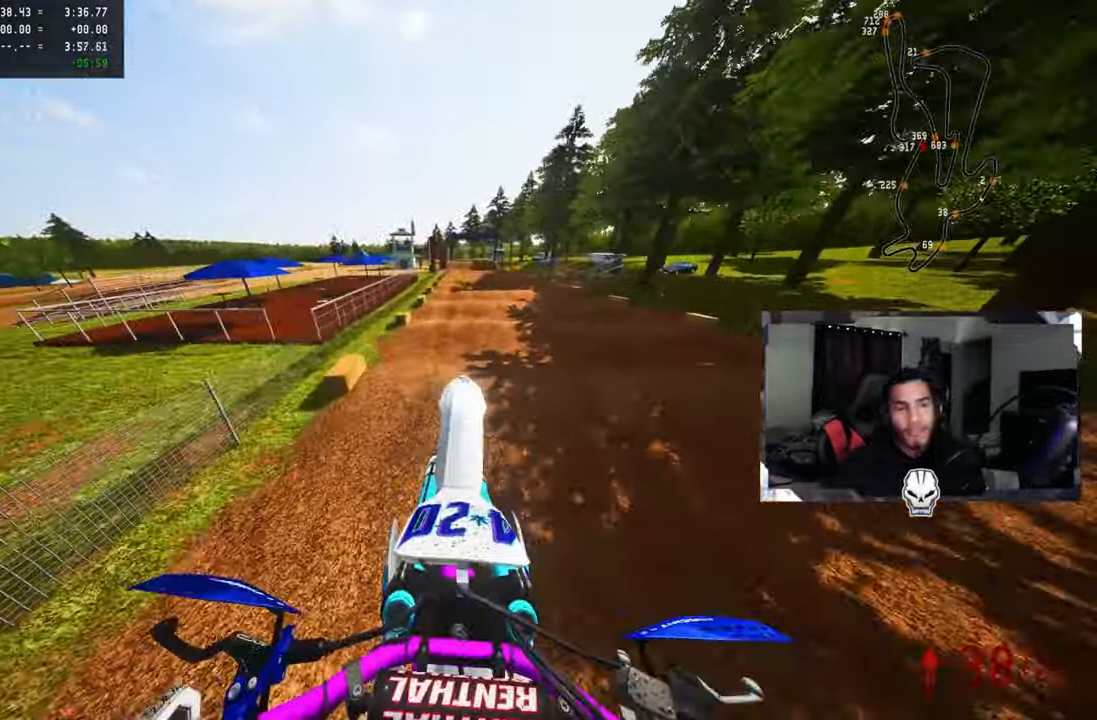
{"buttons": ["R2"], "left_stick": "center", "right_stick": "down", "events": [[166, "right_stick", "center"], [233, "right_stick", "down"]]}
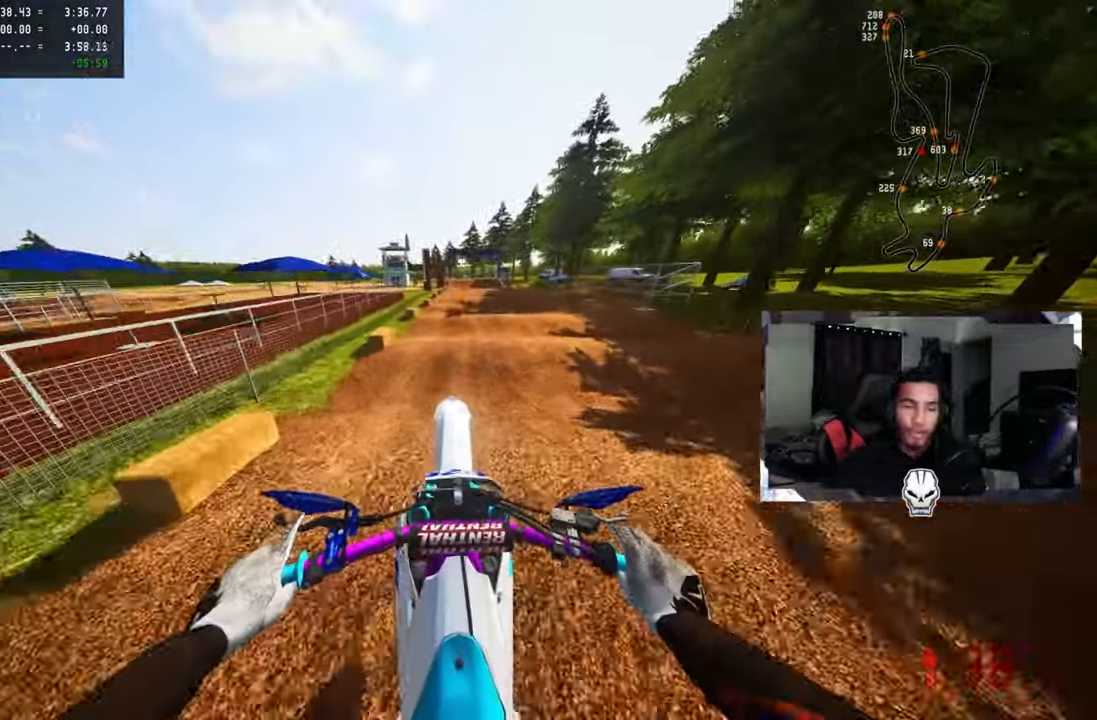
{"buttons": ["R2"], "left_stick": "center", "right_stick": "up", "events": [[200, "right_stick", "center"], [366, "right_stick", "up"]]}
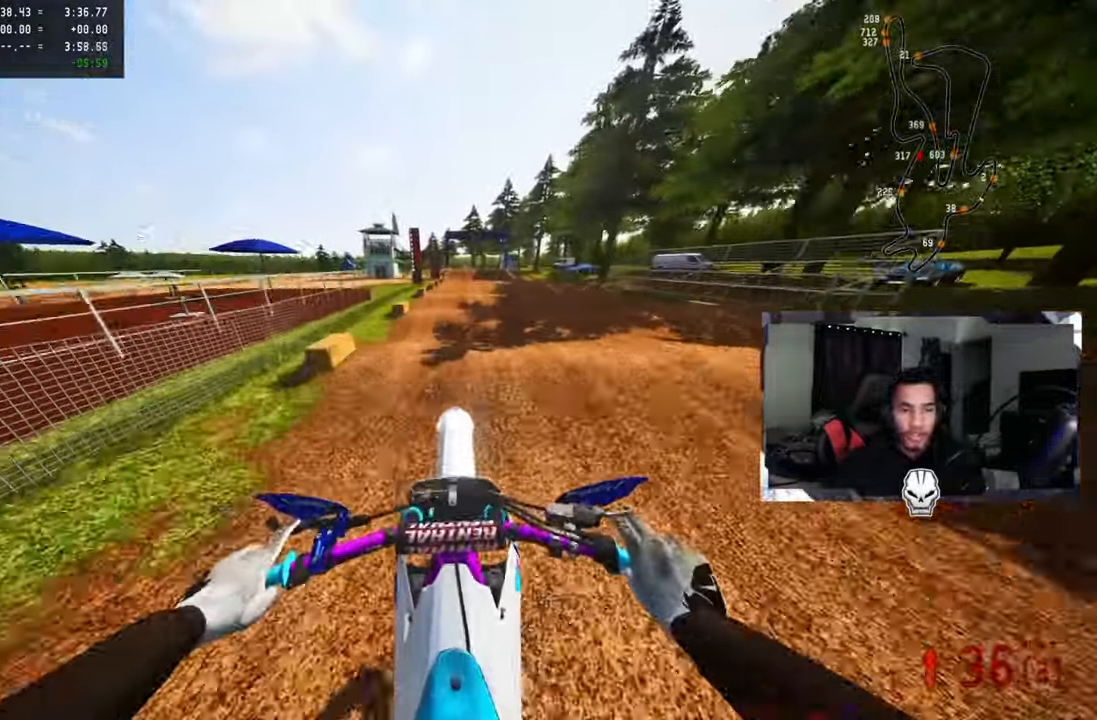
{"buttons": ["R2"], "left_stick": "center", "right_stick": "center", "events": [[83, "right_stick", "center"], [200, "R1", "down"], [250, "R1", "up"], [283, "right_stick", "down"], [466, "right_stick", "center"]]}
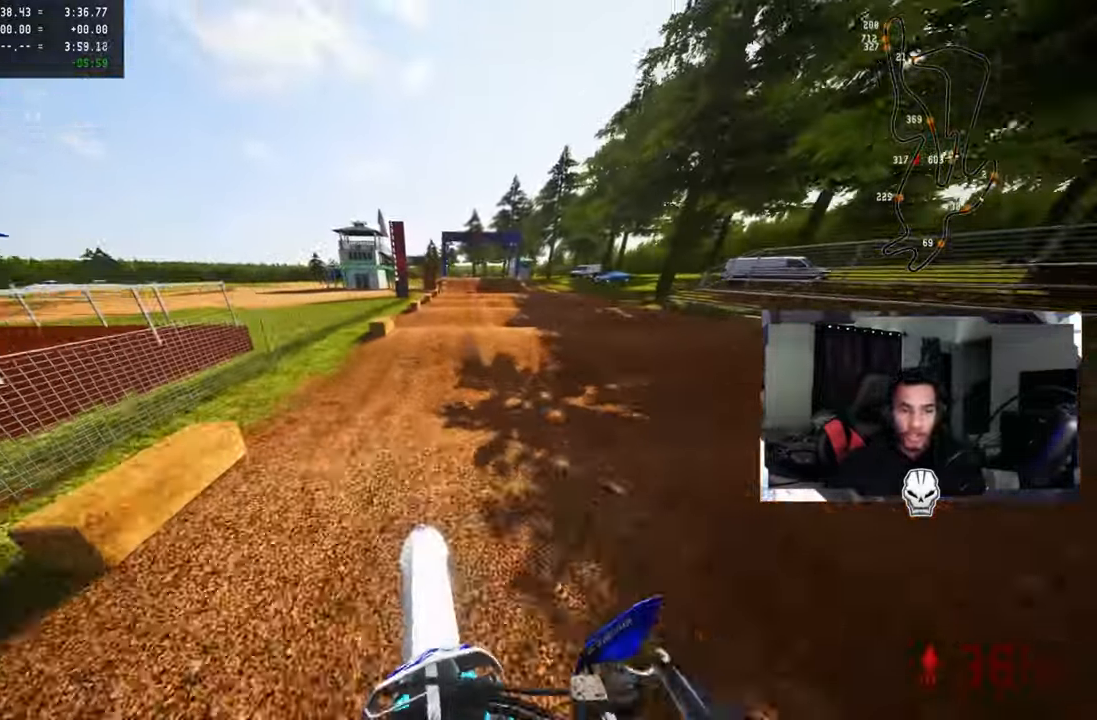
{"buttons": ["R2"], "left_stick": "up", "right_stick": "center", "events": [[50, "R1", "down"], [100, "R1", "up"], [200, "left_stick", "up"], [300, "right_stick", "up"], [500, "right_stick", "center"]]}
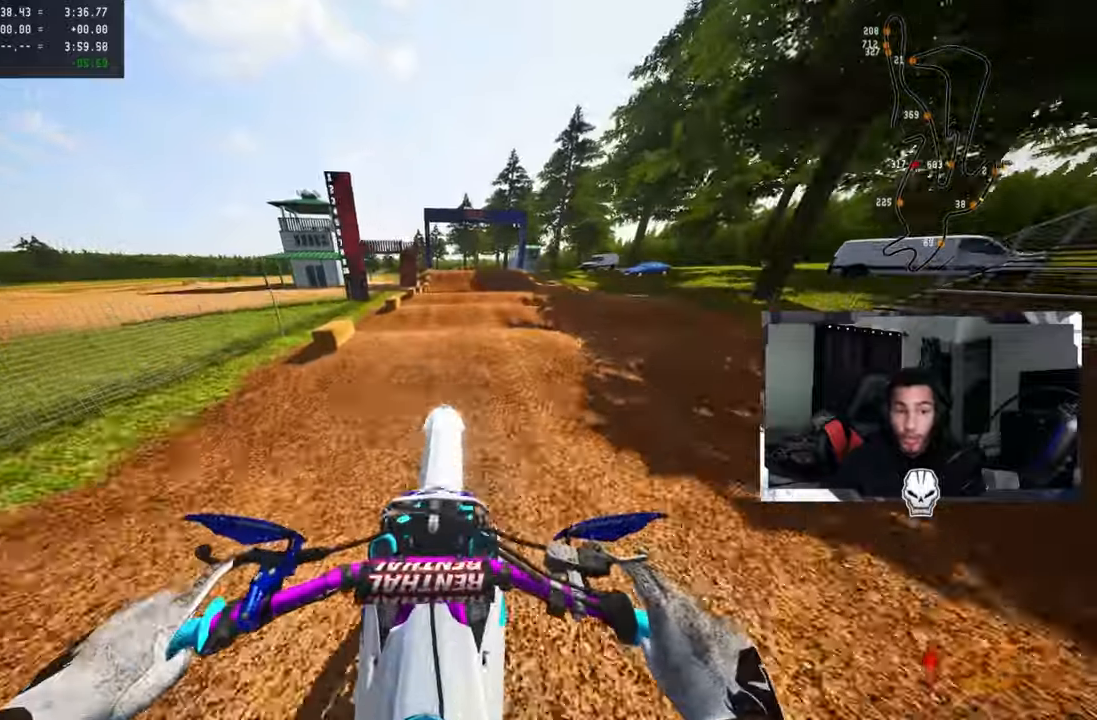
{"buttons": ["R2"], "left_stick": "center", "right_stick": "center", "events": [[117, "left_stick", "center"], [233, "R1", "down"], [283, "R1", "up"]]}
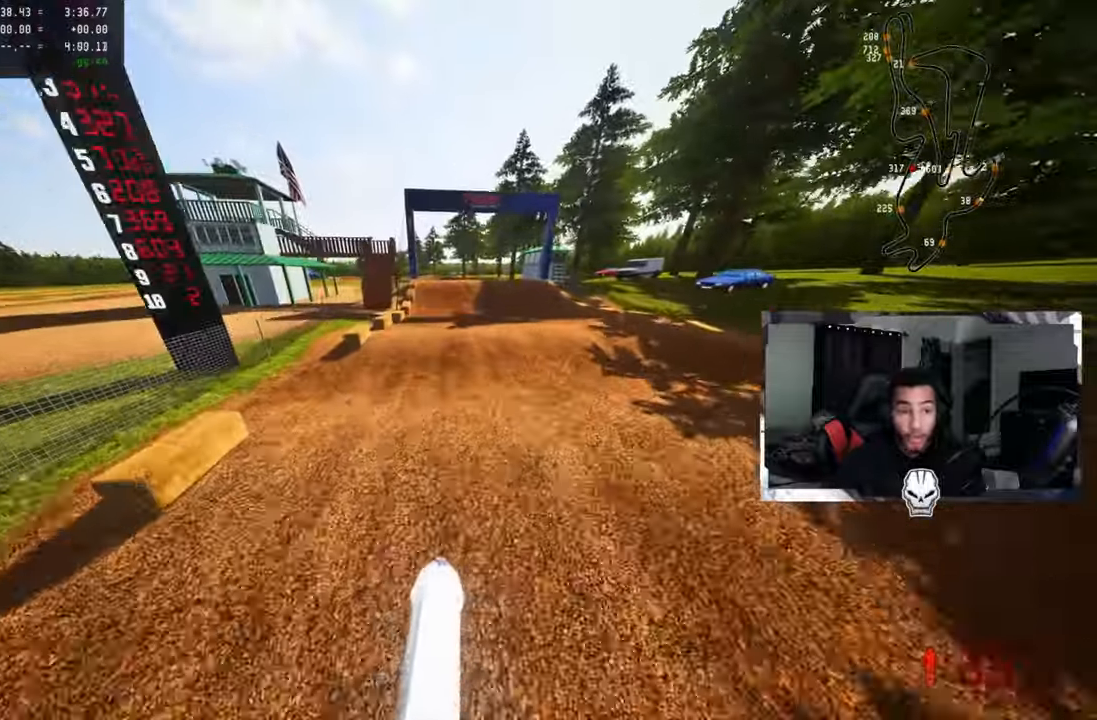
{"buttons": ["R2"], "left_stick": "center", "right_stick": "up", "events": [[317, "right_stick", "up"]]}
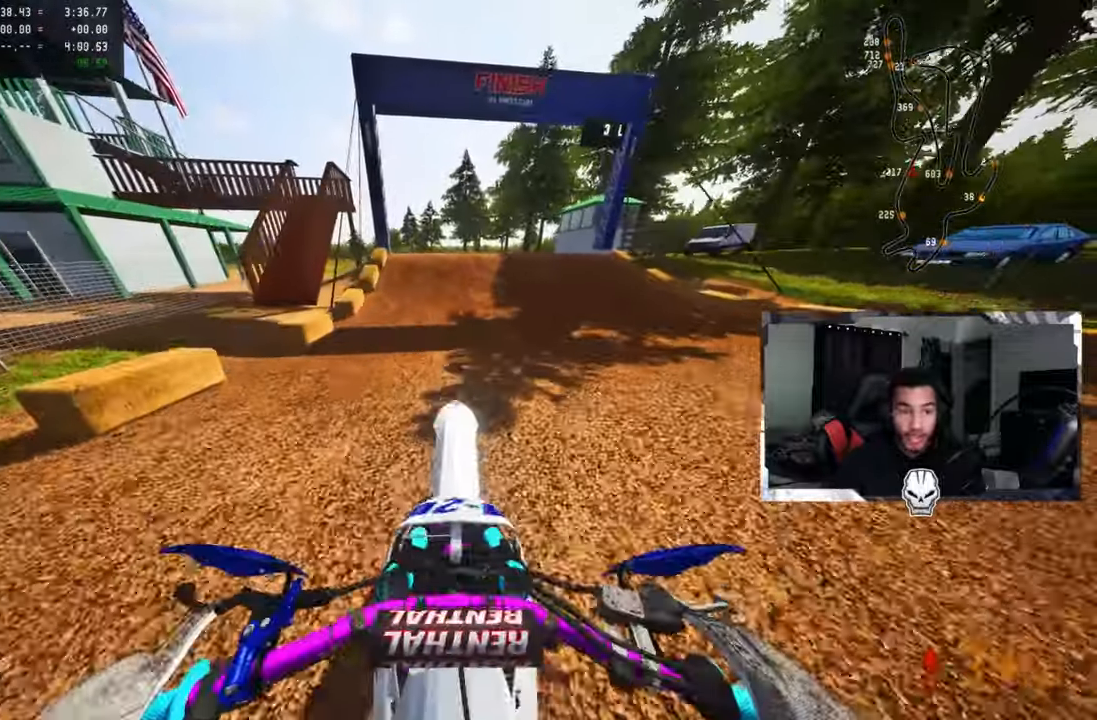
{"buttons": [], "left_stick": "center", "right_stick": "up", "events": [[367, "R2", "up"]]}
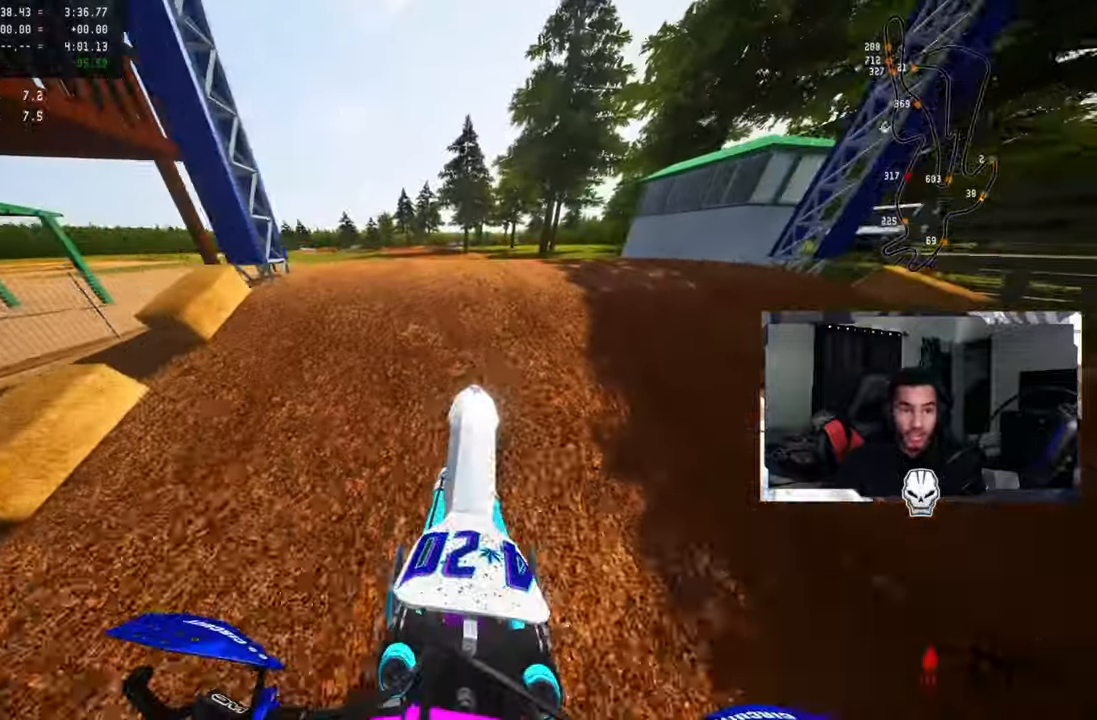
{"buttons": [], "left_stick": "up-right", "right_stick": "up", "events": [[100, "right_stick", "center"], [183, "R3", "down"], [250, "R3", "up"], [250, "right_stick", "up"], [483, "left_stick", "up-right"]]}
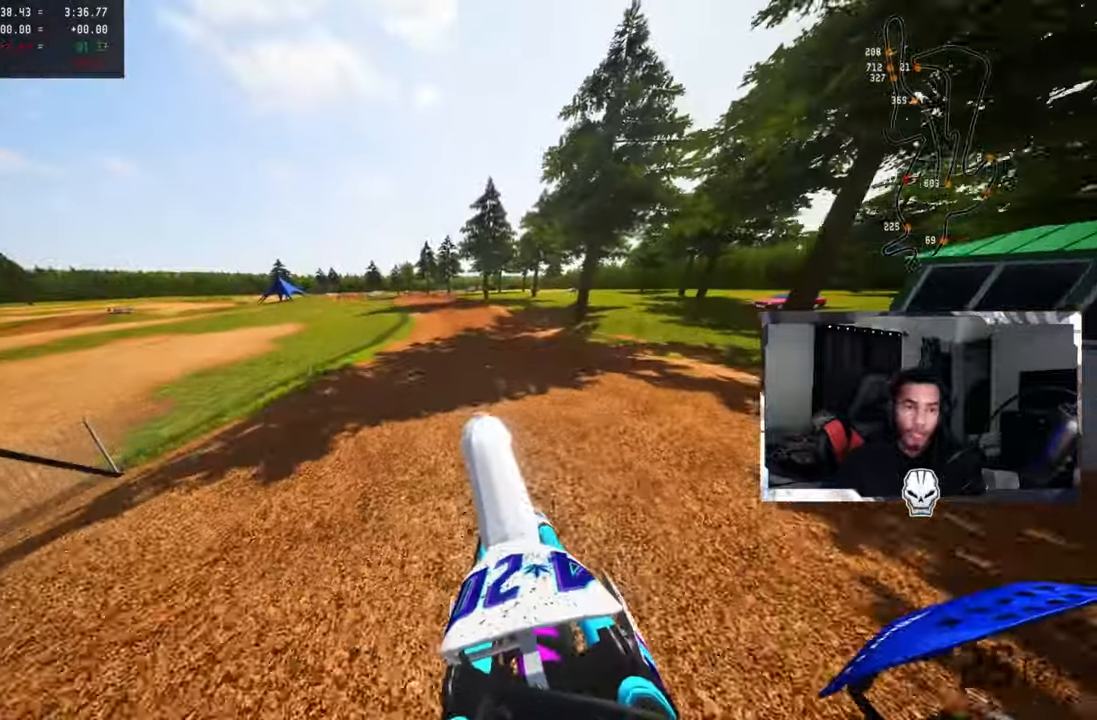
{"buttons": ["R2"], "left_stick": "up-left", "right_stick": "up", "events": [[100, "right_stick", "center"], [150, "R2", "down"], [217, "R3", "down"], [300, "R3", "up"], [300, "right_stick", "up"], [500, "left_stick", "up-left"]]}
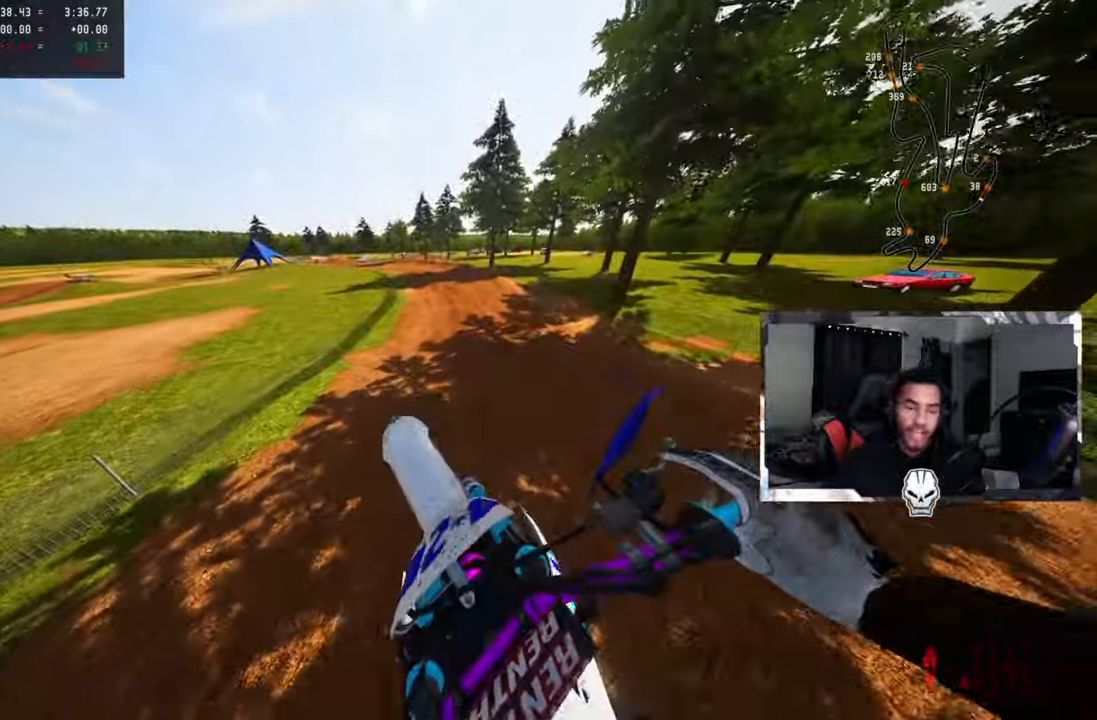
{"buttons": ["R2", "R3"], "left_stick": "up", "right_stick": "up", "events": [[467, "R3", "down"], [483, "left_stick", "up"]]}
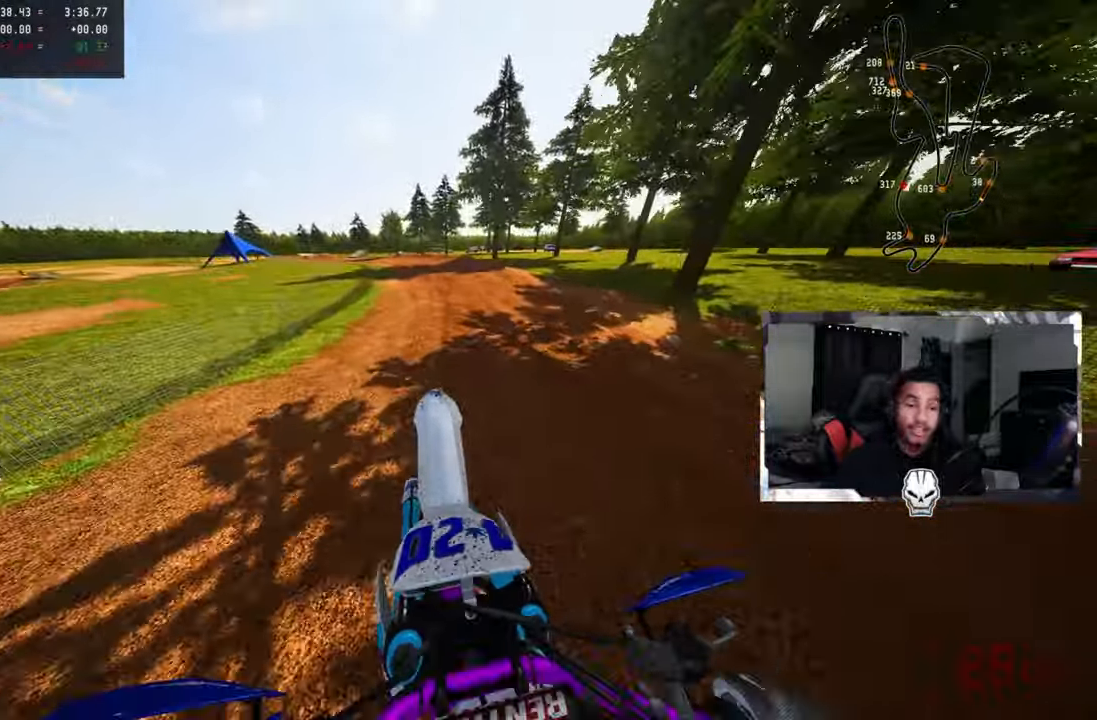
{"buttons": ["R2"], "left_stick": "up", "right_stick": "center", "events": [[50, "R3", "up"], [450, "right_stick", "center"]]}
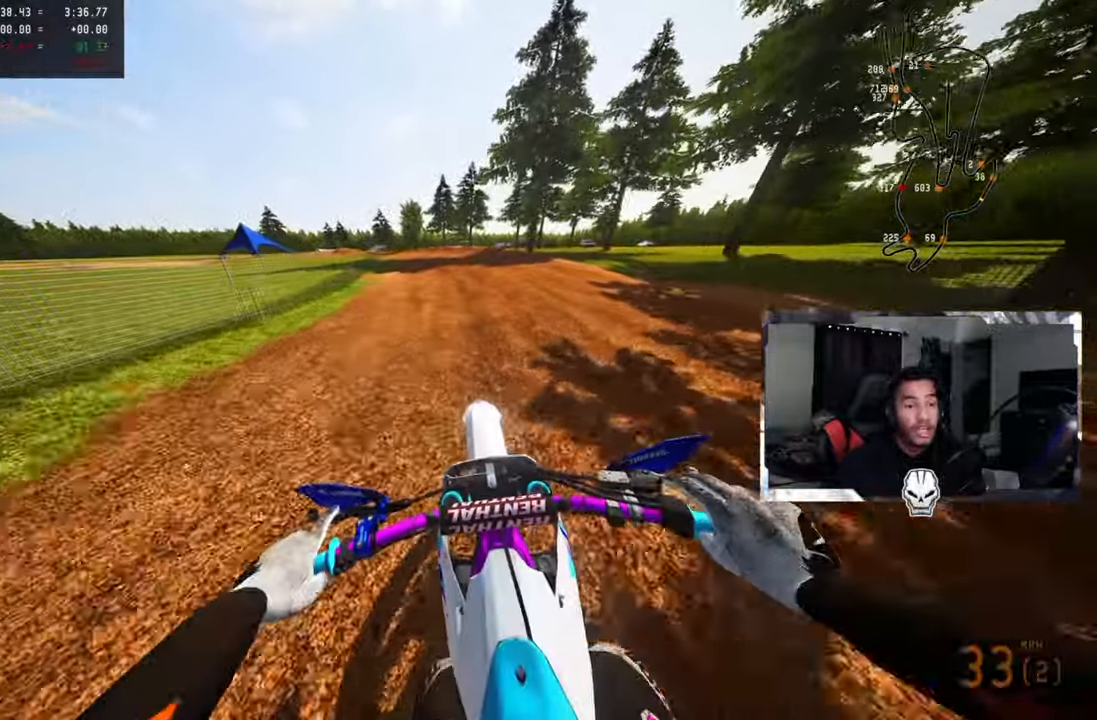
{"buttons": ["R2"], "left_stick": "up-left", "right_stick": "center", "events": [[200, "left_stick", "up-left"]]}
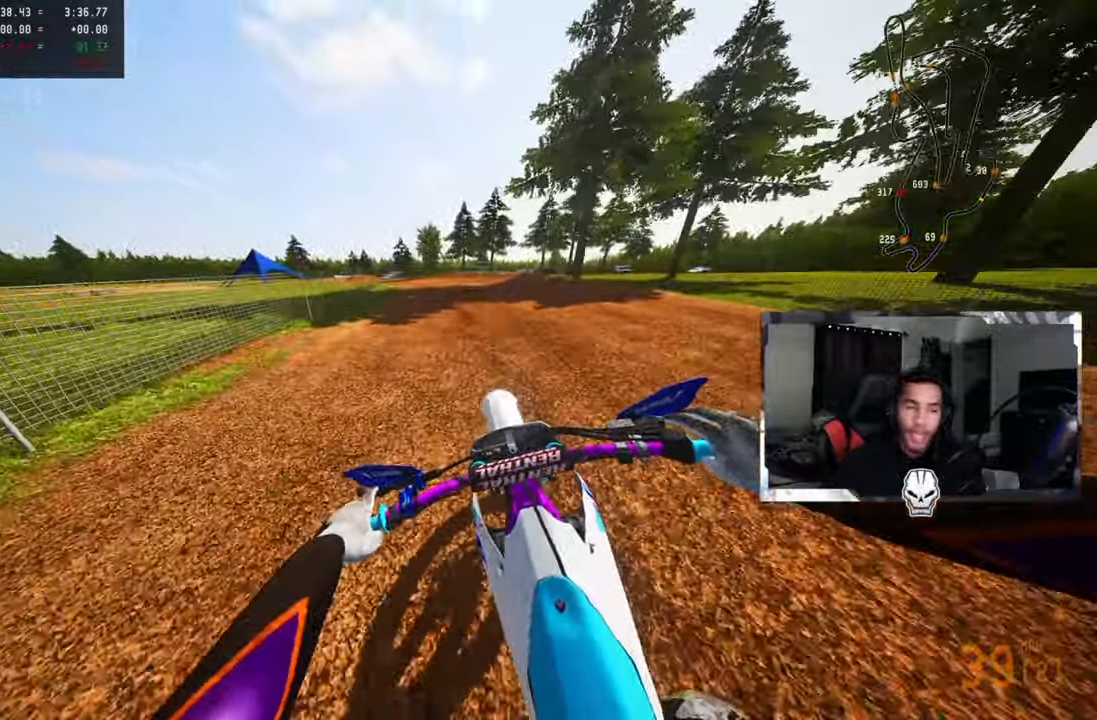
{"buttons": ["R2"], "left_stick": "up-left", "right_stick": "center", "events": [[233, "R1", "down"], [283, "R1", "up"]]}
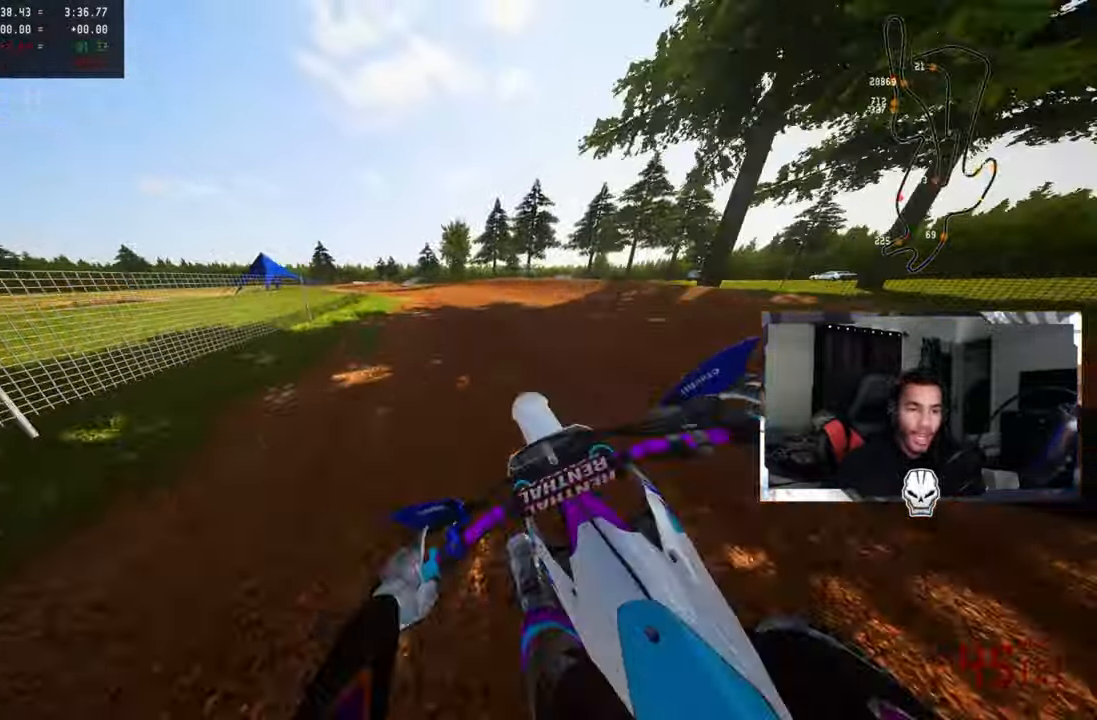
{"buttons": ["R2"], "left_stick": "up-left", "right_stick": "up-right", "events": [[67, "right_stick", "up-right"]]}
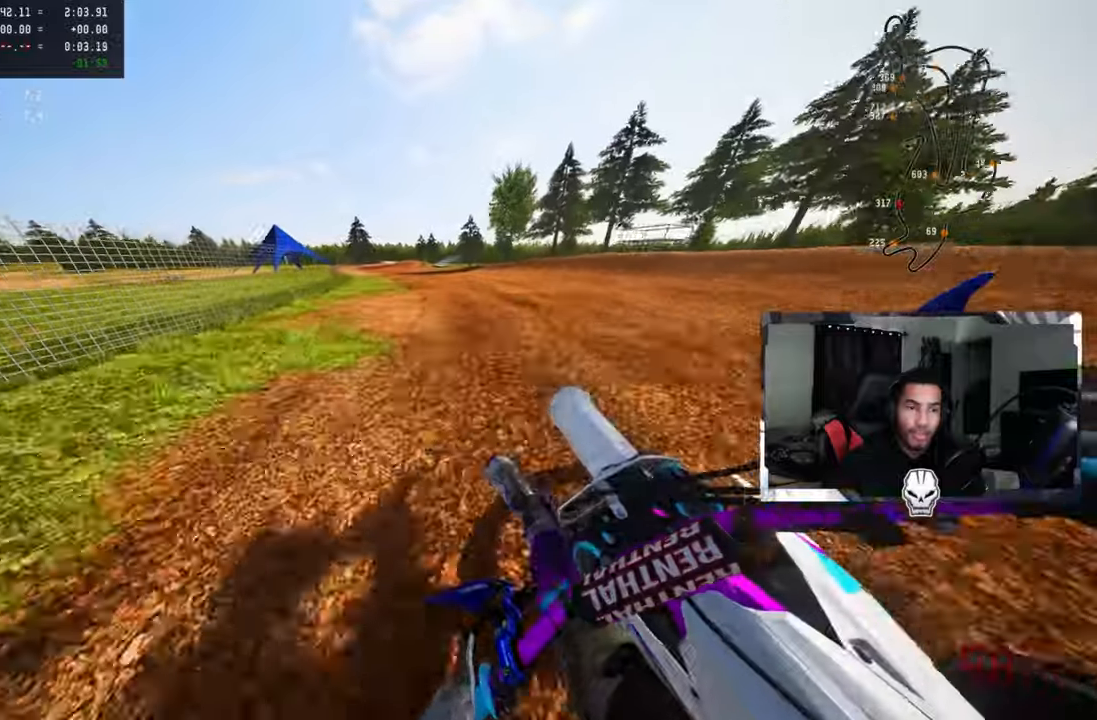
{"buttons": ["R2"], "left_stick": "up-left", "right_stick": "up-right", "events": [[350, "R1", "down"], [400, "R1", "up"]]}
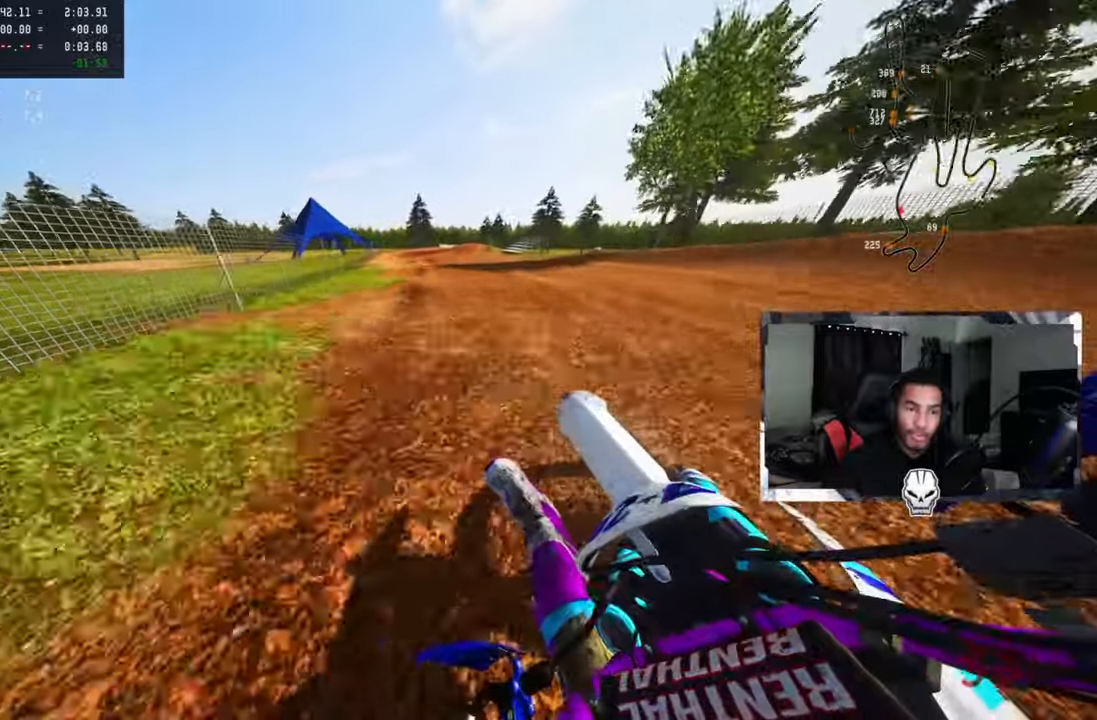
{"buttons": [], "left_stick": "up", "right_stick": "center", "events": [[34, "R1", "down"], [100, "R1", "up"], [150, "R1", "down"], [284, "R1", "up"], [384, "R2", "up"], [400, "right_stick", "center"], [467, "left_stick", "up"]]}
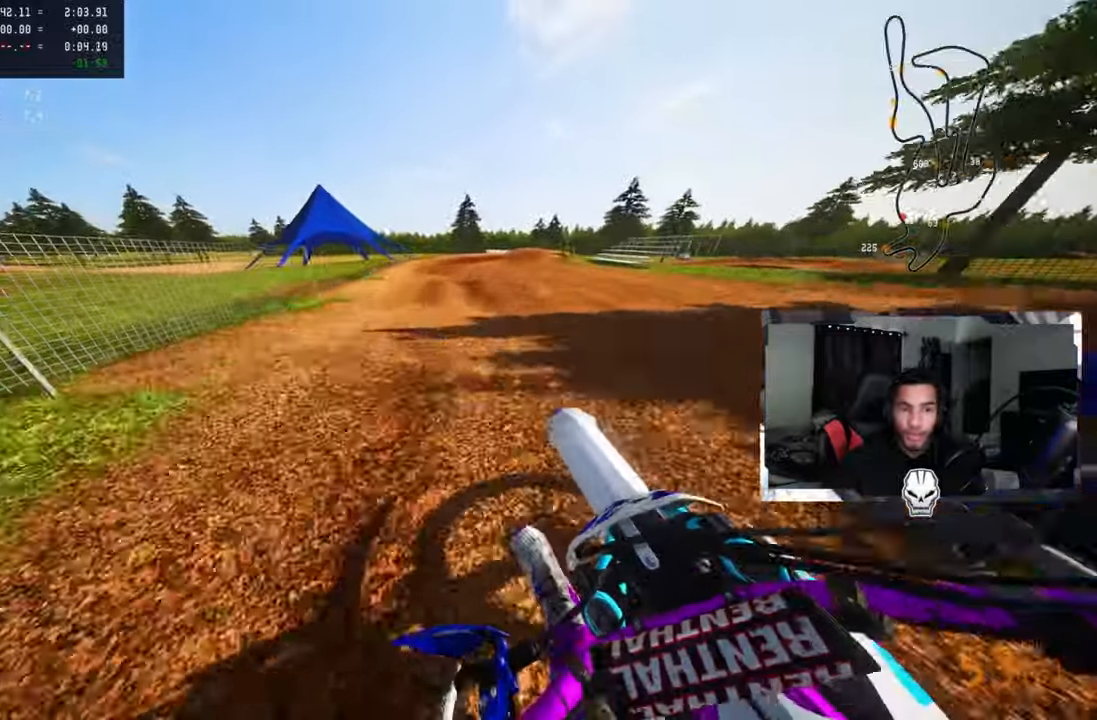
{"buttons": [], "left_stick": "up", "right_stick": "center", "events": [[67, "TRIANGLE", "down"], [200, "TRIANGLE", "up"]]}
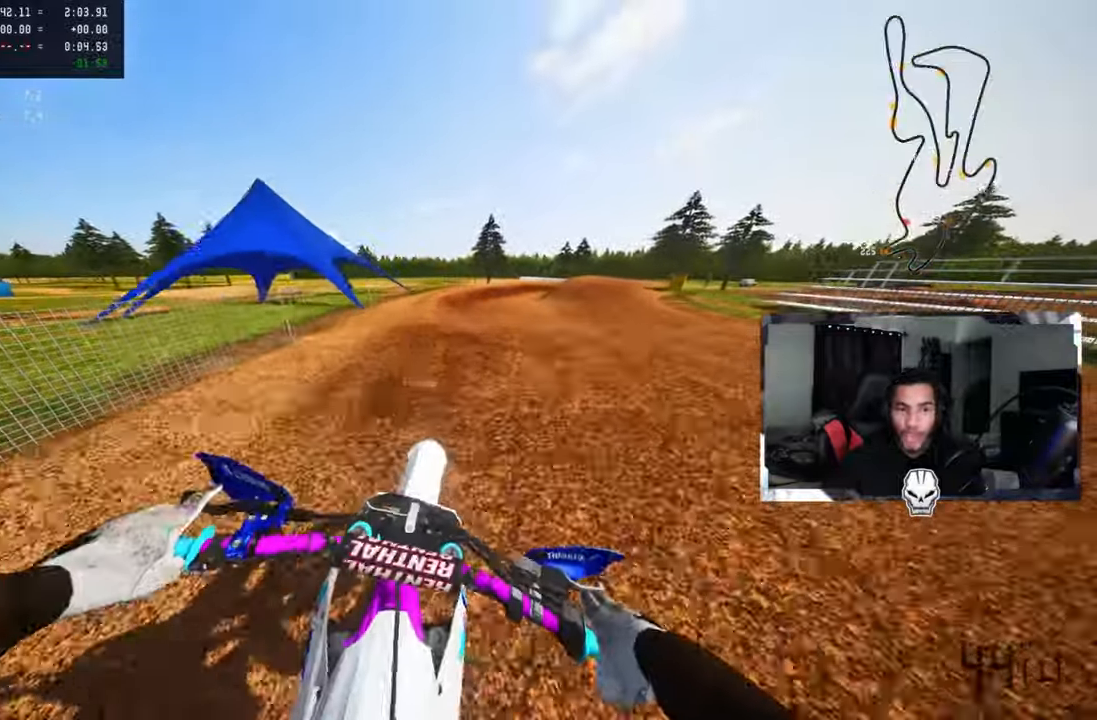
{"buttons": [], "left_stick": "up-right", "right_stick": "center", "events": [[117, "R1", "down"], [117, "R2", "down"], [184, "R1", "up"], [217, "R2", "up"], [284, "R2", "down"], [367, "R2", "up"], [400, "left_stick", "up-right"]]}
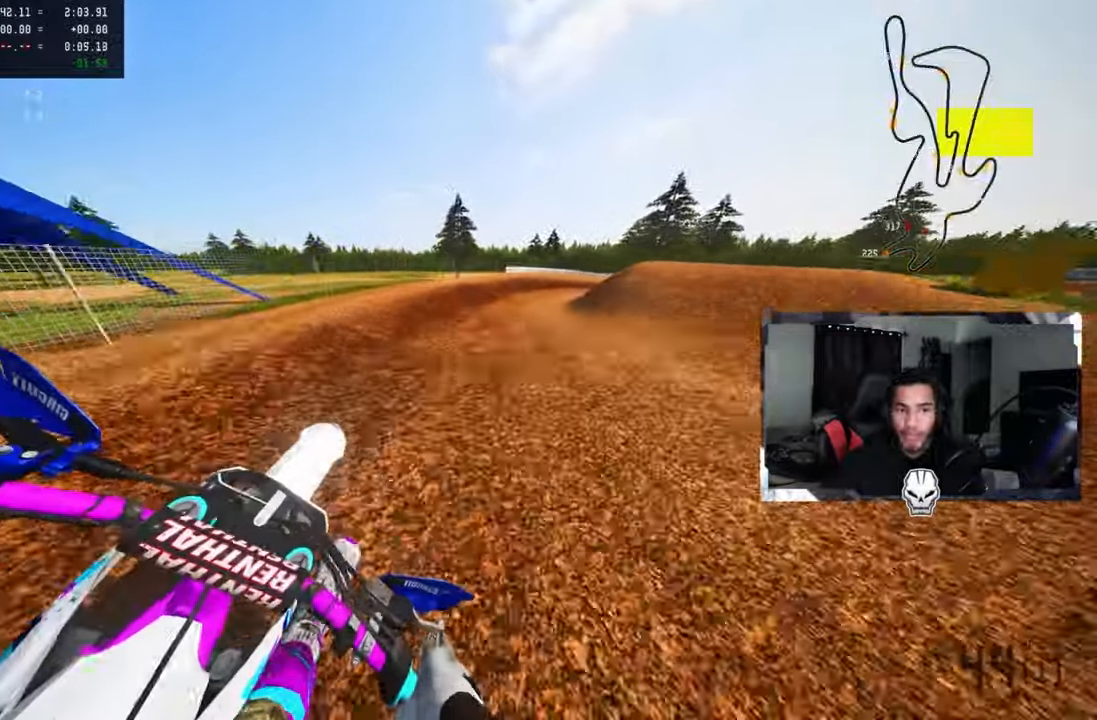
{"buttons": ["R2"], "left_stick": "up-right", "right_stick": "left", "events": [[100, "right_stick", "left"], [467, "R2", "down"]]}
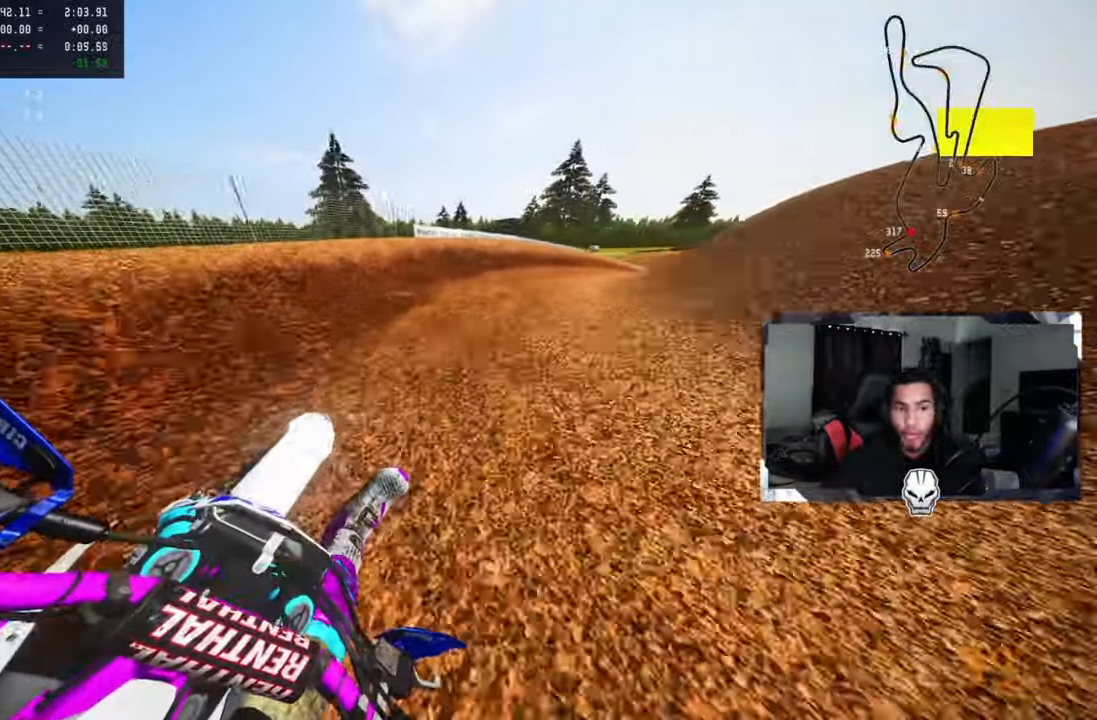
{"buttons": [], "left_stick": "up-right", "right_stick": "up-left", "events": [[50, "R2", "up"], [434, "right_stick", "up-left"]]}
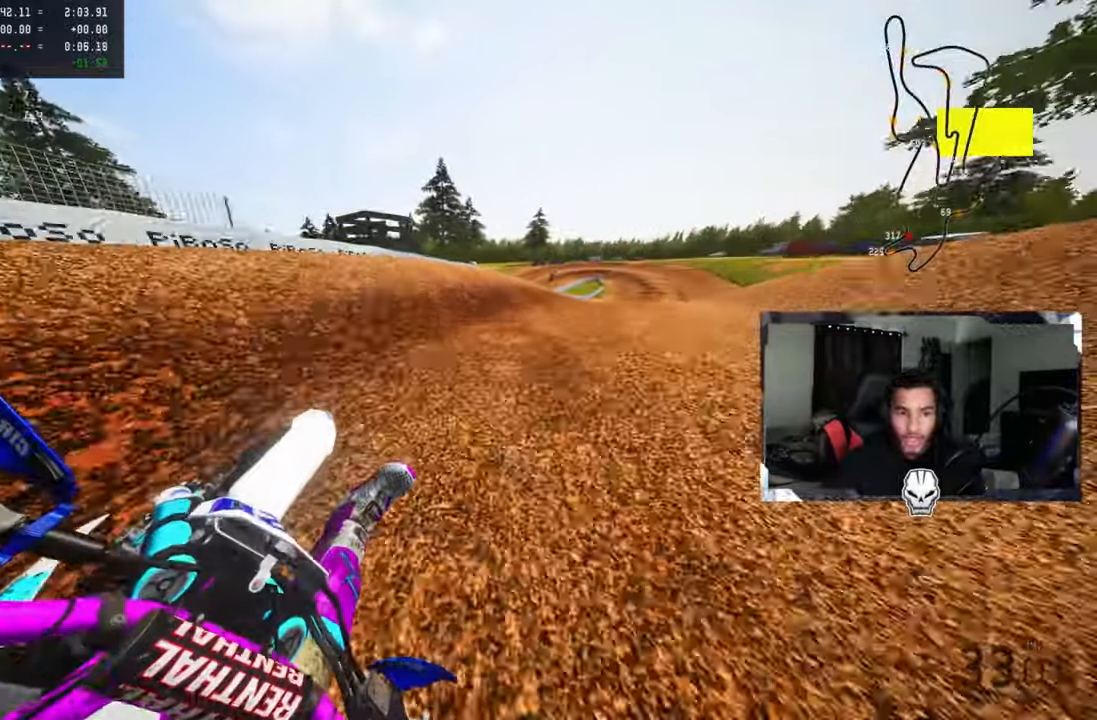
{"buttons": ["R2"], "left_stick": "up-right", "right_stick": "up-left"}
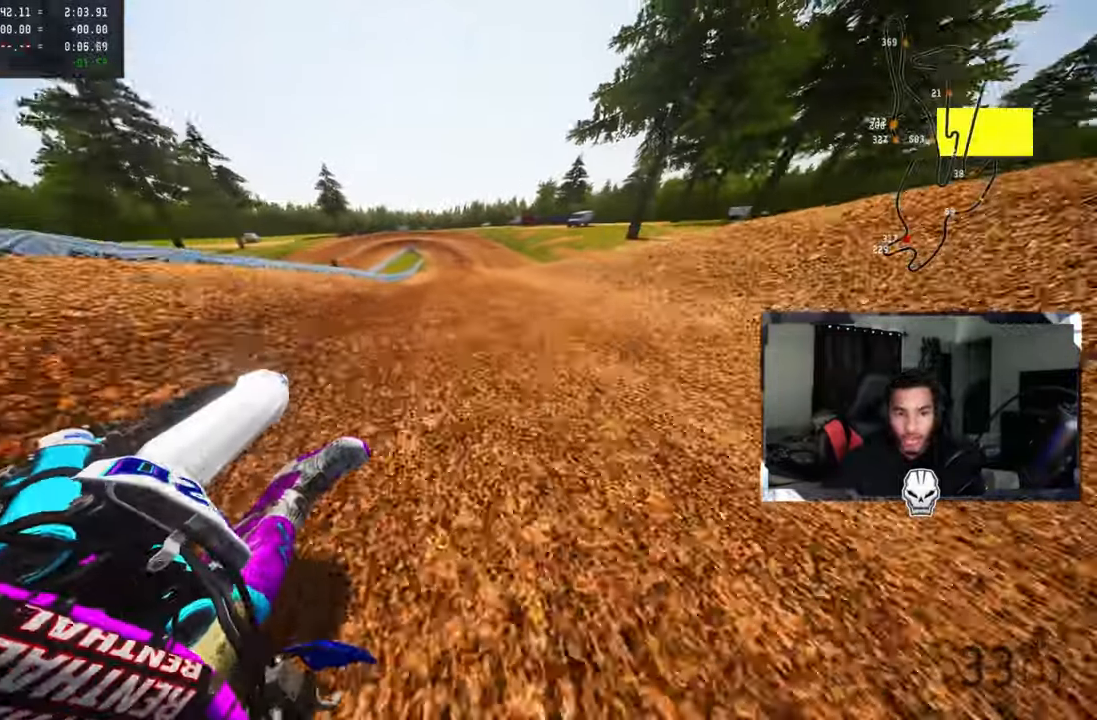
{"buttons": ["CROSS", "R2"], "left_stick": "up", "right_stick": "center", "events": [[34, "left_stick", "up"], [334, "right_stick", "center"], [400, "CROSS", "down"]]}
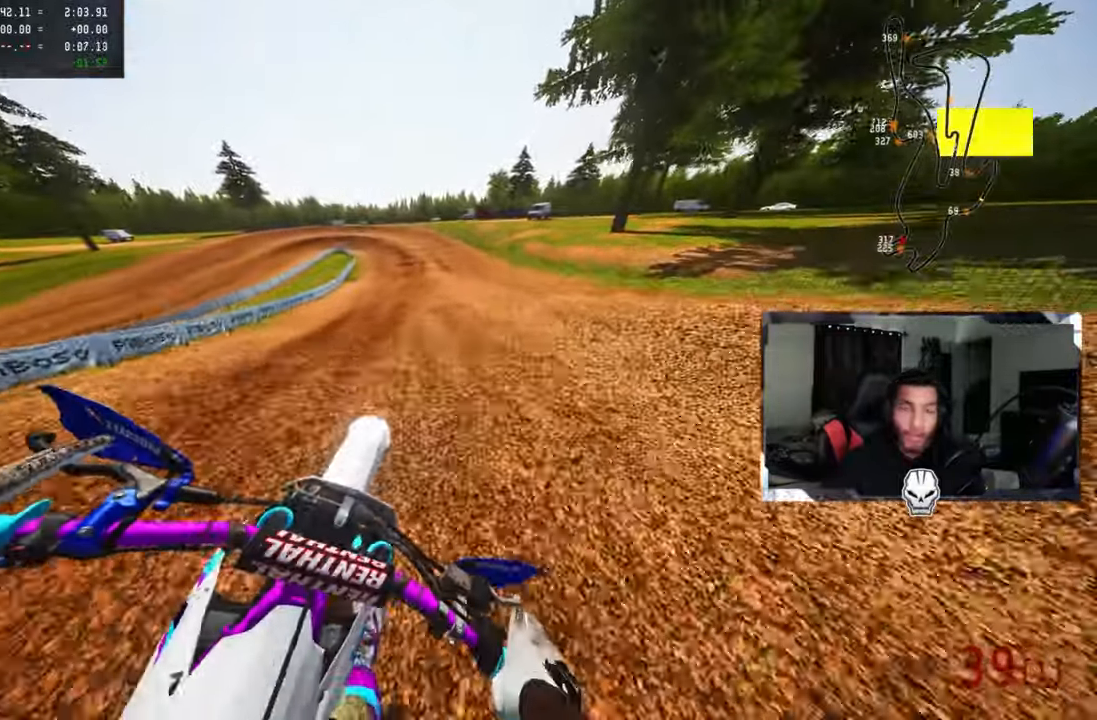
{"buttons": ["R2"], "left_stick": "up", "right_stick": "center", "events": [[50, "CROSS", "up"]]}